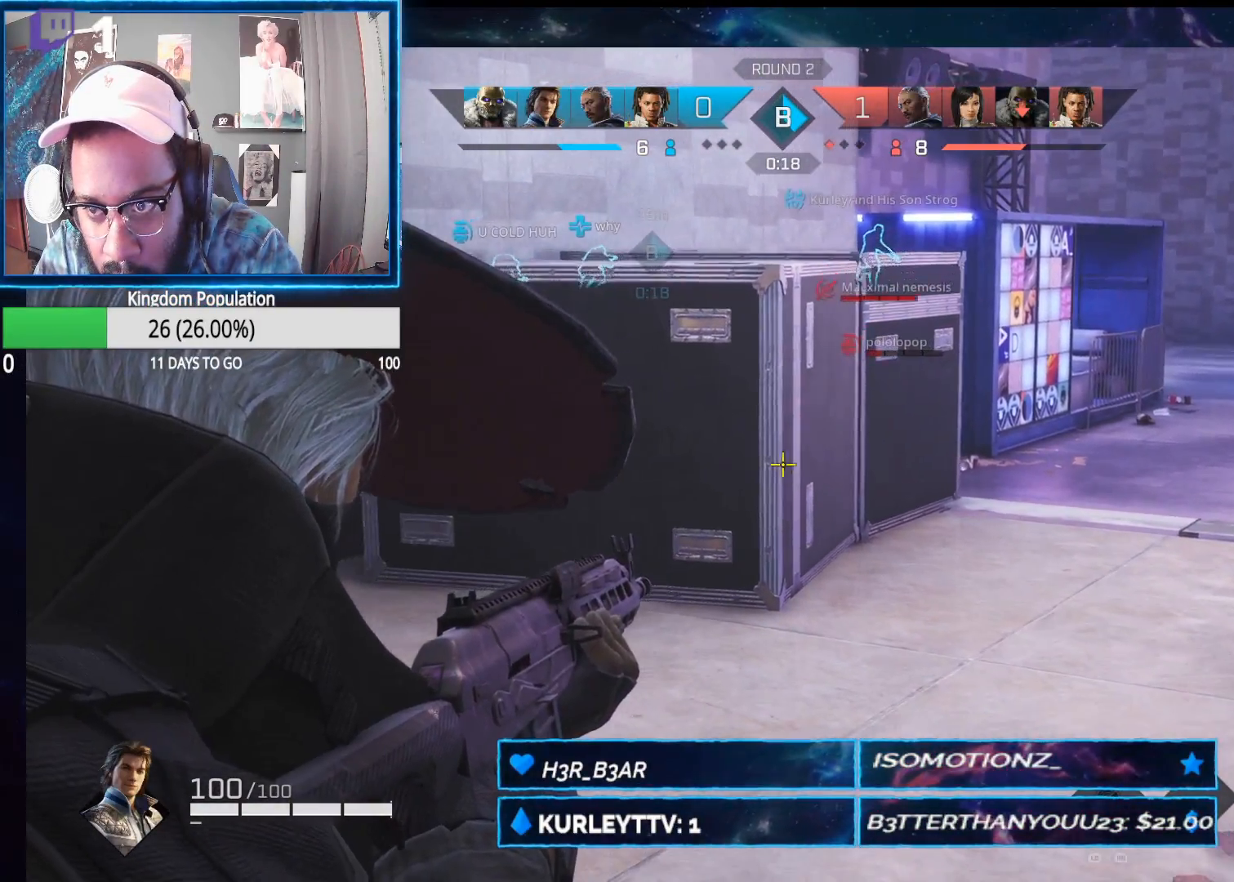
Gameplay with a controller (Xbox layout); each line is a JSON object with the inputs held at the frame after it. "events" lists button and stick changes between this image and that frame as [ms after this image, input, new state], when the widget could be followed in between.
{"buttons": ["L2"], "left_stick": "center", "right_stick": "center", "events": [[83, "left_stick", "right"], [167, "left_stick", "center"]]}
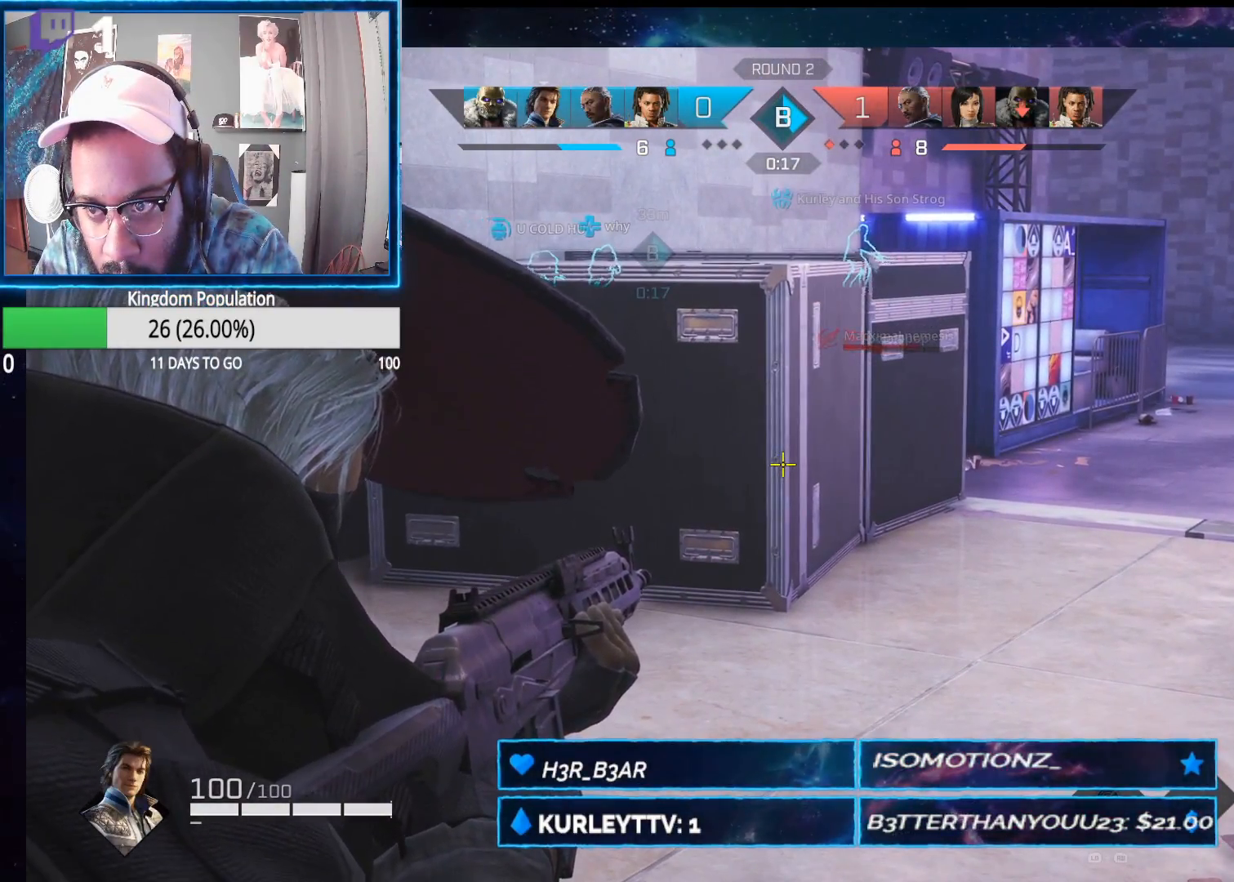
{"buttons": ["L2"], "left_stick": "center", "right_stick": "center", "events": [[67, "left_stick", "right"], [500, "left_stick", "center"]]}
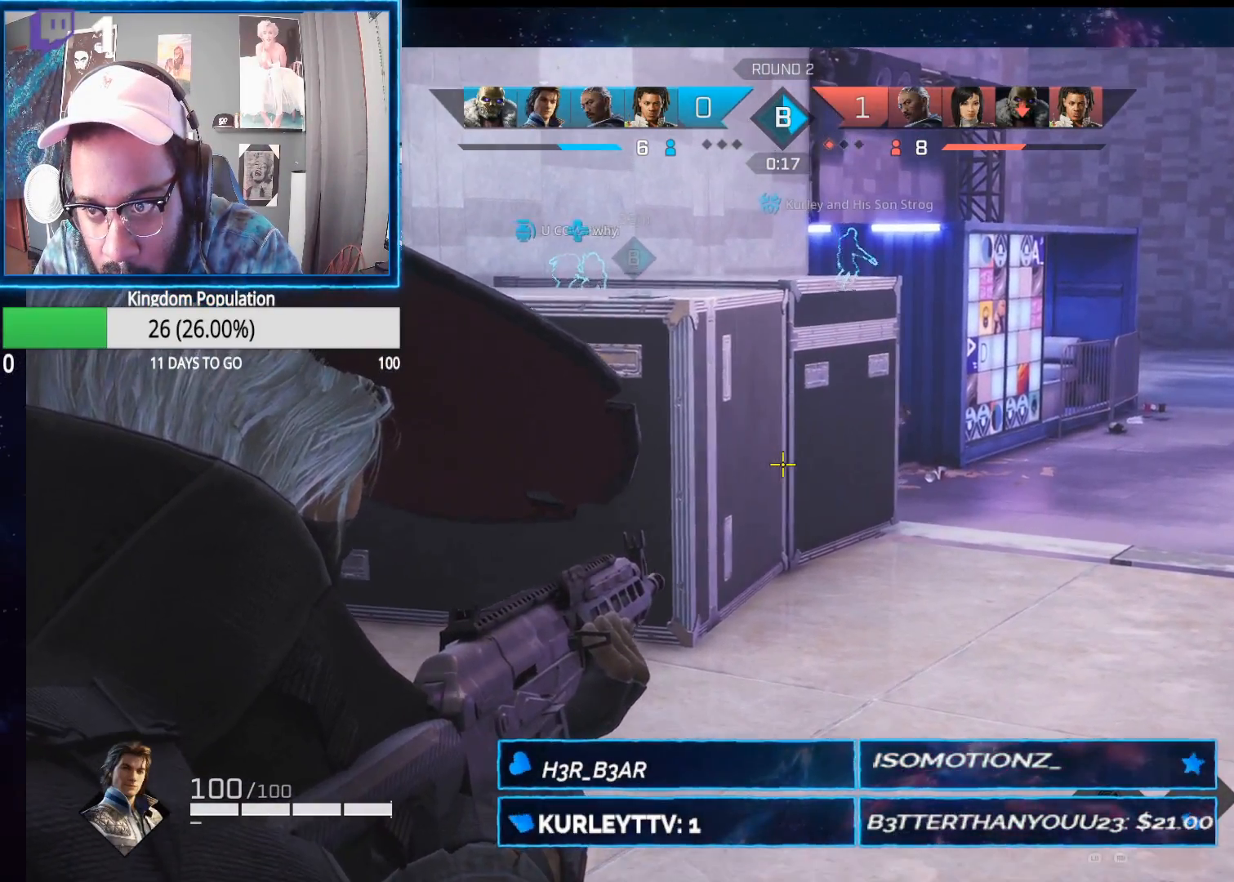
{"buttons": ["L2"], "left_stick": "up-right", "right_stick": "center", "events": [[433, "left_stick", "up-right"]]}
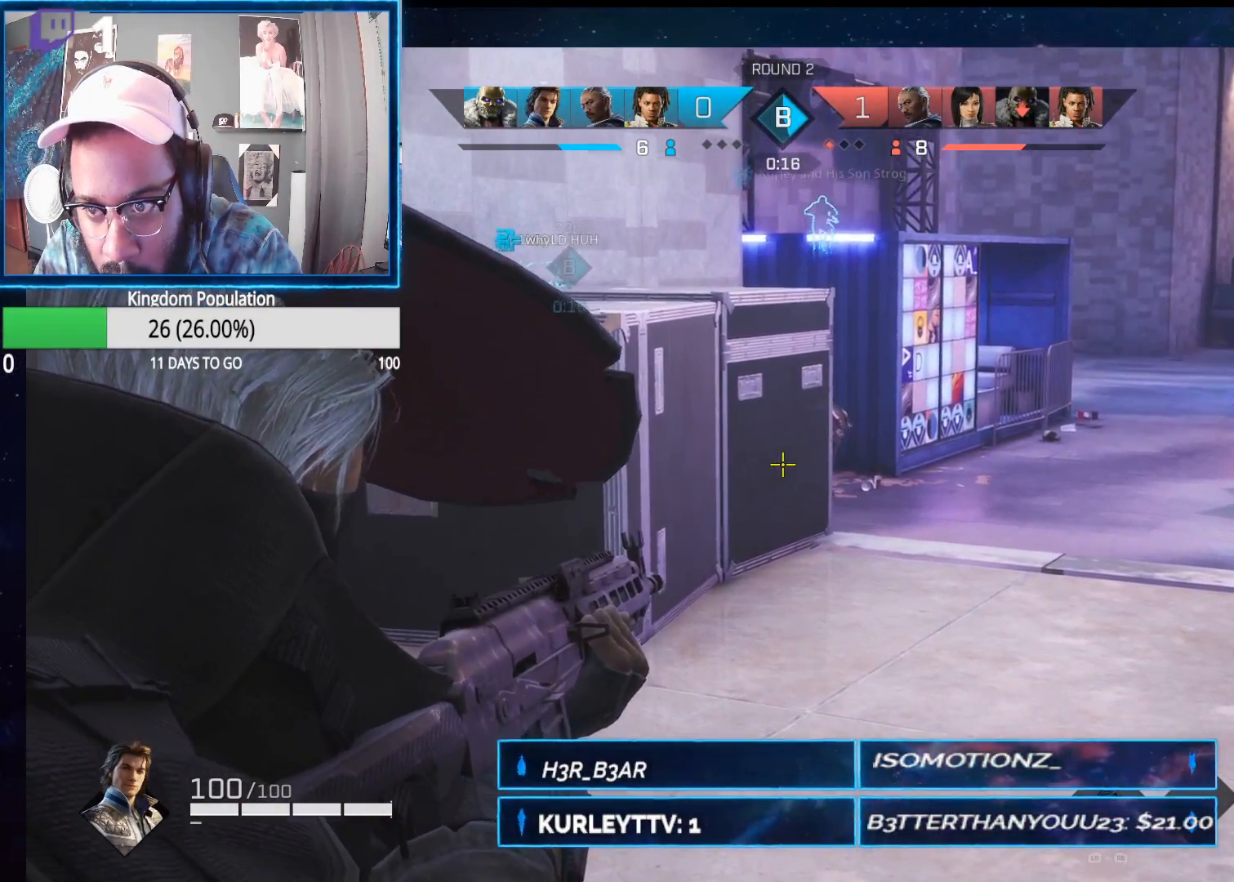
{"buttons": ["L2"], "left_stick": "up-right", "right_stick": "center", "events": []}
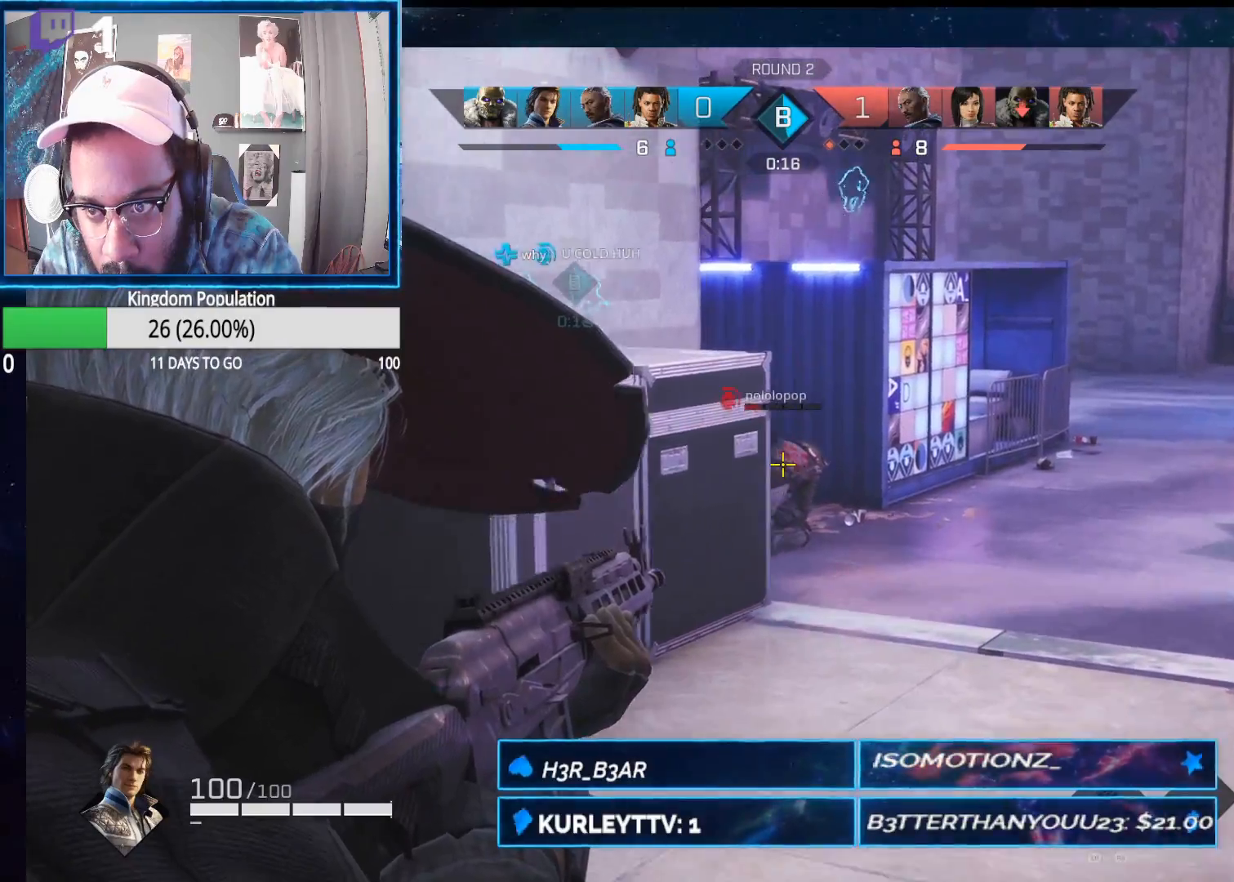
{"buttons": ["L2"], "left_stick": "up-right", "right_stick": "center", "events": []}
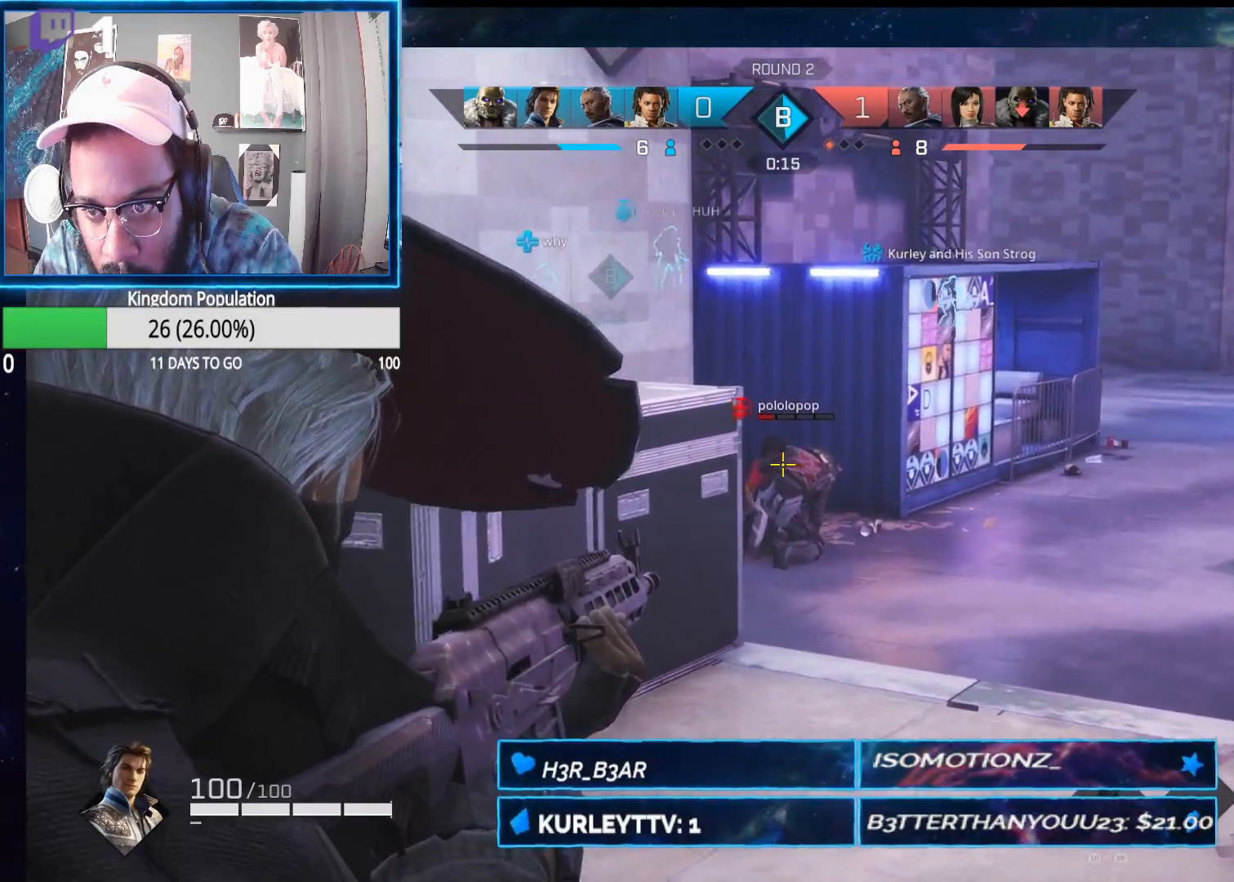
{"buttons": ["L2"], "left_stick": "up-right", "right_stick": "center", "events": [[100, "right_stick", "up-left"], [467, "right_stick", "center"]]}
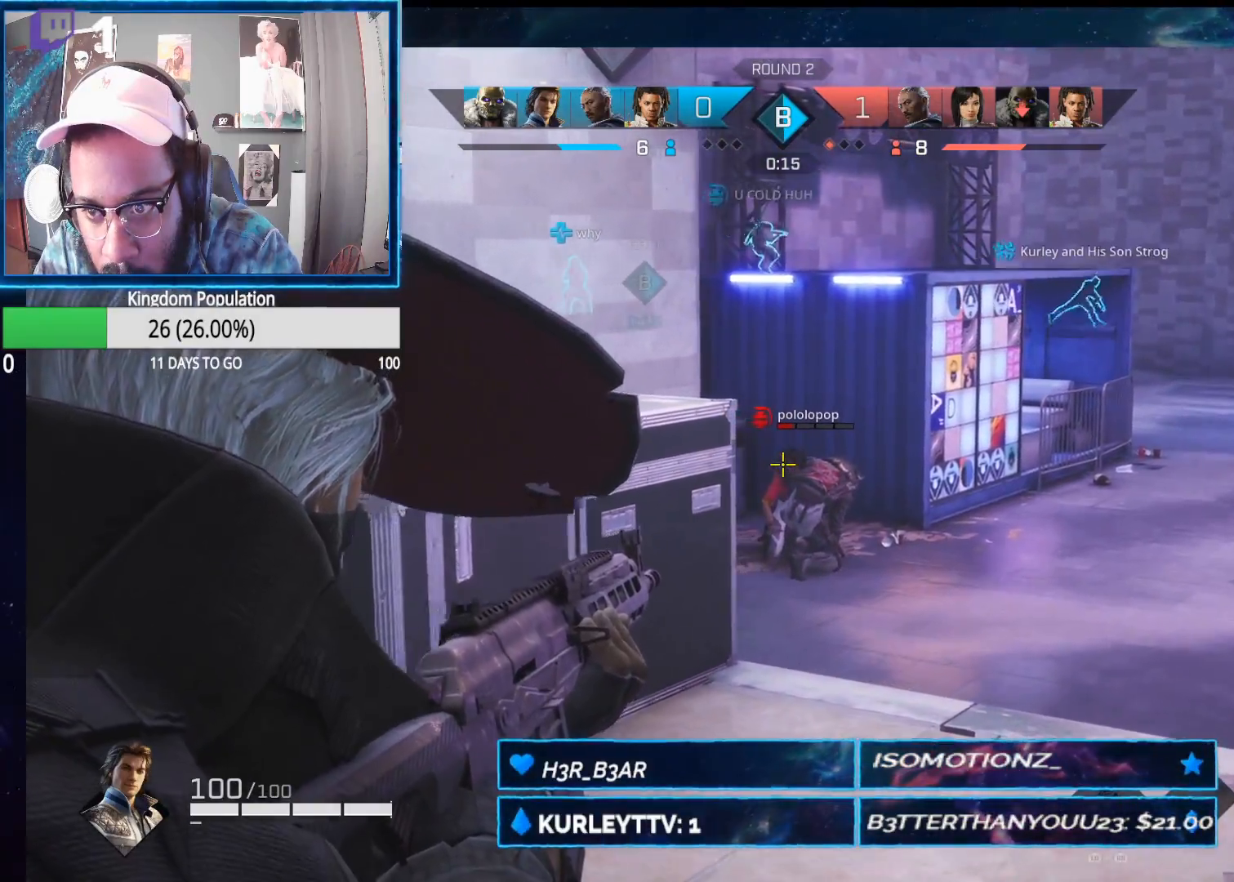
{"buttons": ["L2"], "left_stick": "center", "right_stick": "center", "events": [[267, "left_stick", "center"]]}
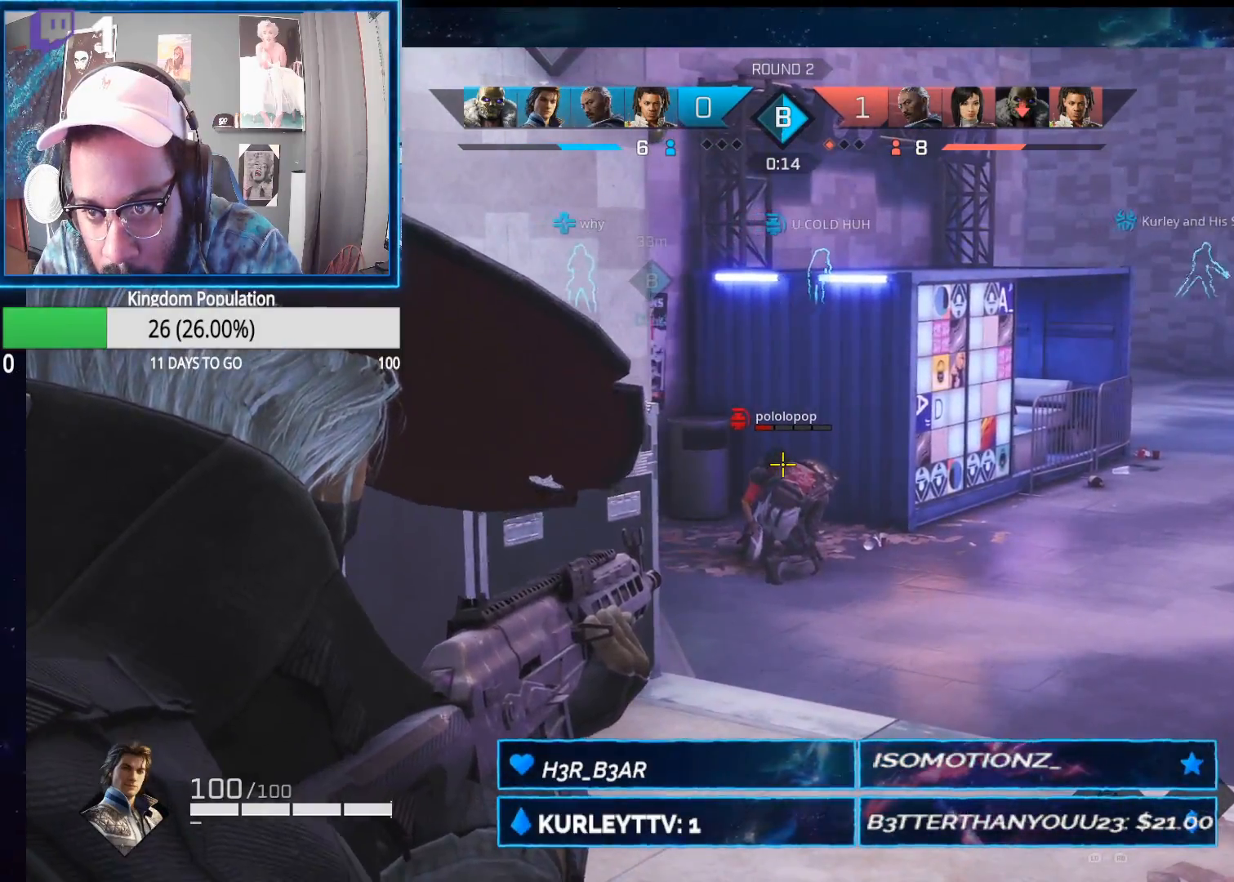
{"buttons": ["L2", "R2"], "left_stick": "center", "right_stick": "center", "events": [[483, "R2", "down"]]}
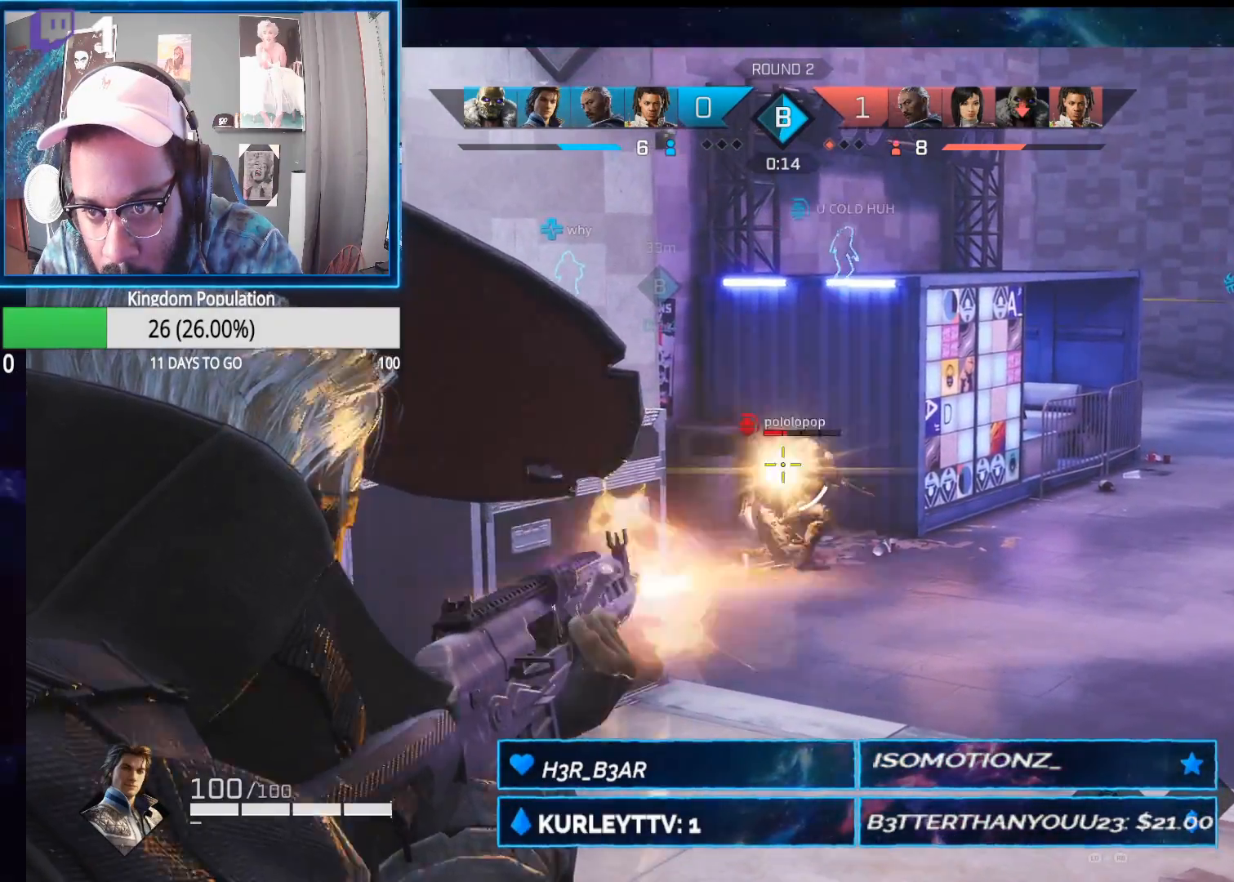
{"buttons": ["L2", "R2"], "left_stick": "right", "right_stick": "down", "events": [[100, "right_stick", "down"], [167, "left_stick", "right"], [317, "right_stick", "down-left"], [333, "left_stick", "center"], [467, "right_stick", "down"], [483, "left_stick", "right"]]}
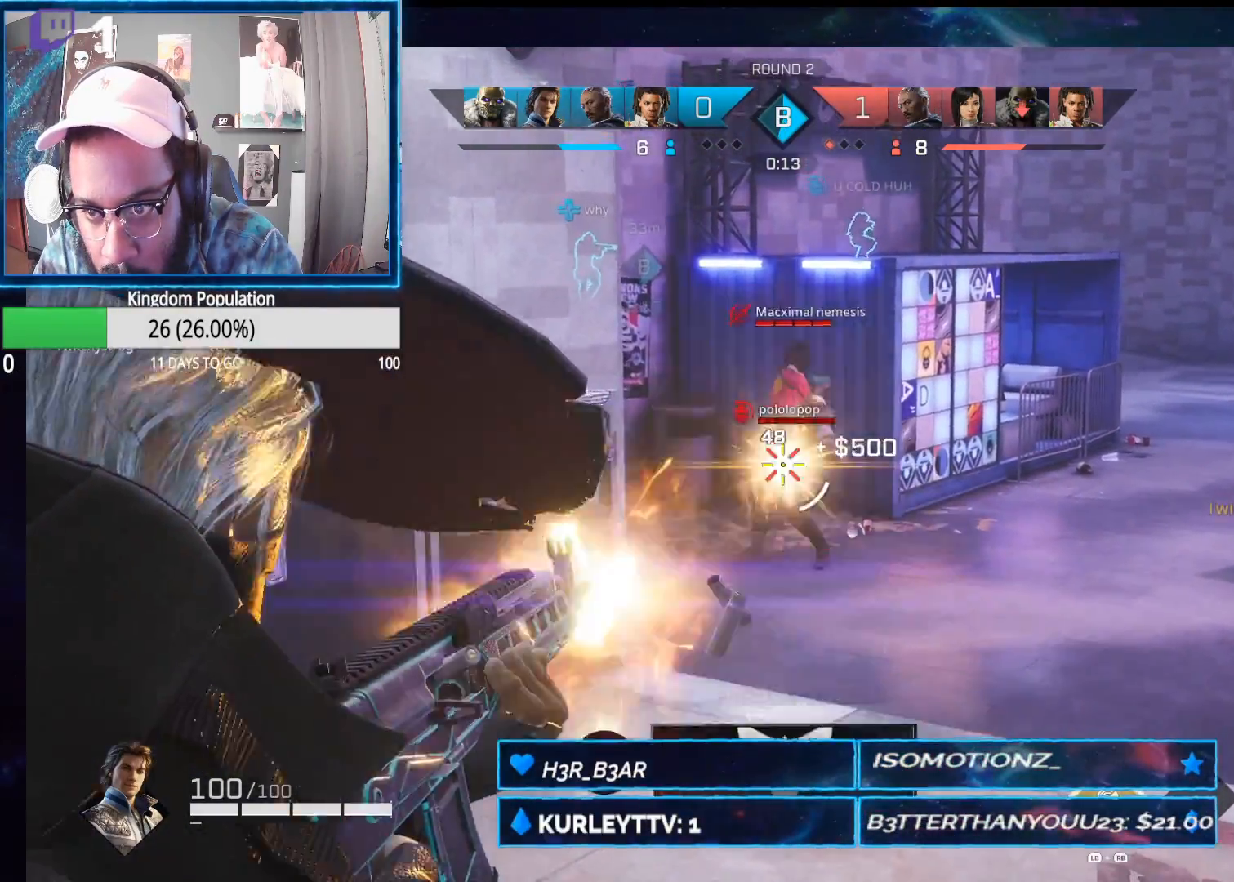
{"buttons": ["L2", "R2"], "left_stick": "up-left", "right_stick": "down-right", "events": [[67, "right_stick", "center"], [217, "right_stick", "up-right"], [283, "right_stick", "right"], [350, "left_stick", "up-right"], [383, "right_stick", "down-right"], [467, "left_stick", "up-left"]]}
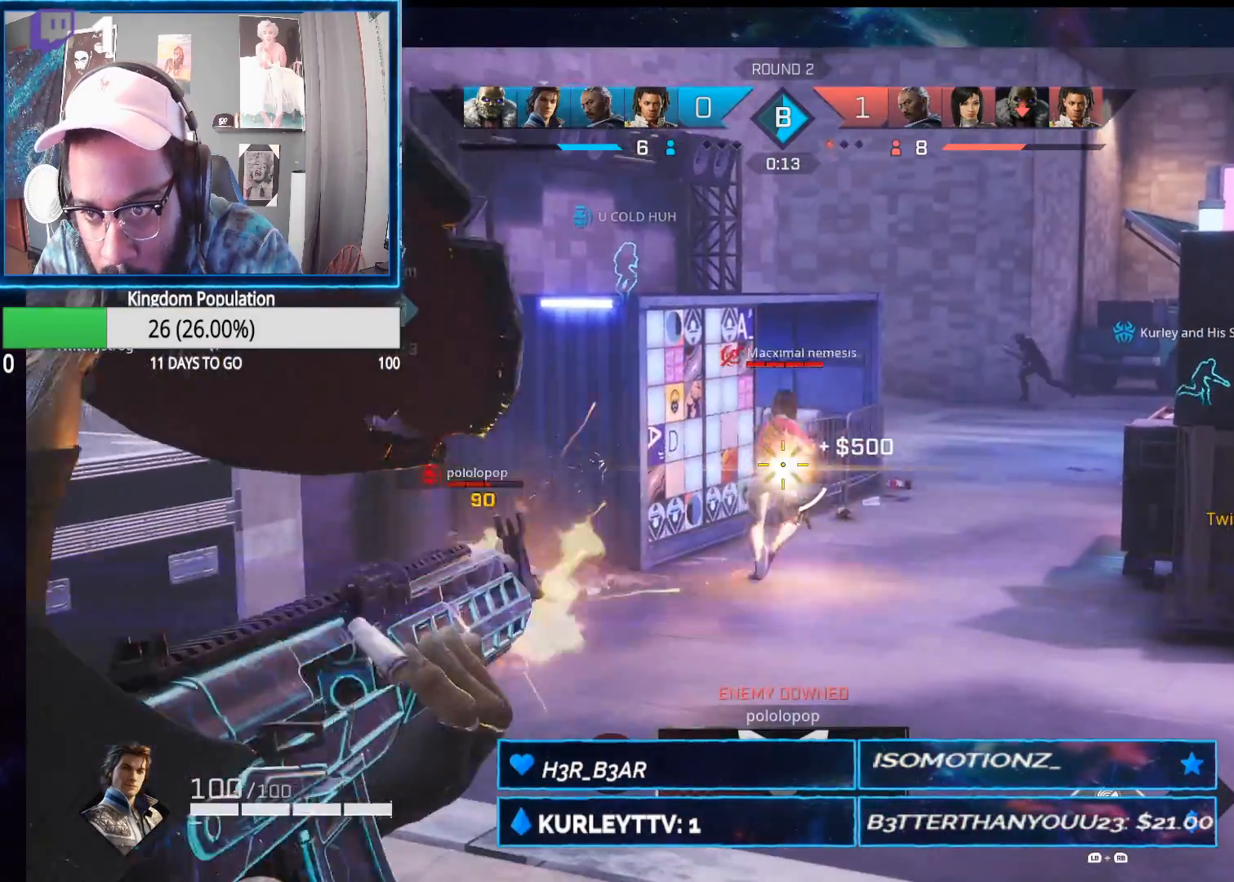
{"buttons": ["L2", "R2"], "left_stick": "down", "right_stick": "left", "events": [[33, "right_stick", "left"], [67, "left_stick", "down-left"], [100, "right_stick", "center"], [133, "left_stick", "down"], [150, "right_stick", "right"], [233, "left_stick", "down-left"], [267, "right_stick", "center"], [417, "right_stick", "left"], [500, "left_stick", "down"]]}
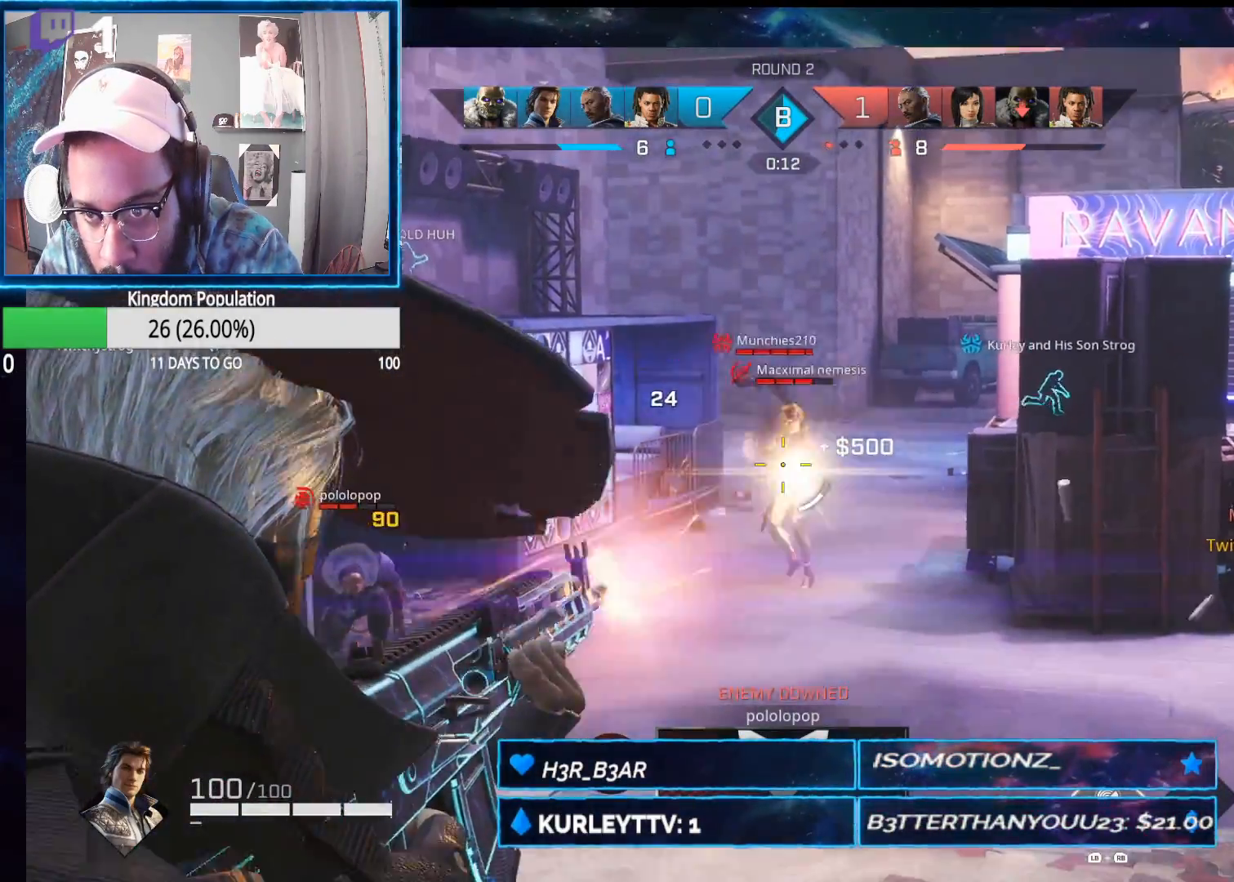
{"buttons": ["L2", "R2"], "left_stick": "down-left", "right_stick": "down-right", "events": [[17, "right_stick", "center"], [67, "right_stick", "down-right"], [200, "left_stick", "down-left"], [233, "right_stick", "center"], [483, "right_stick", "down-right"]]}
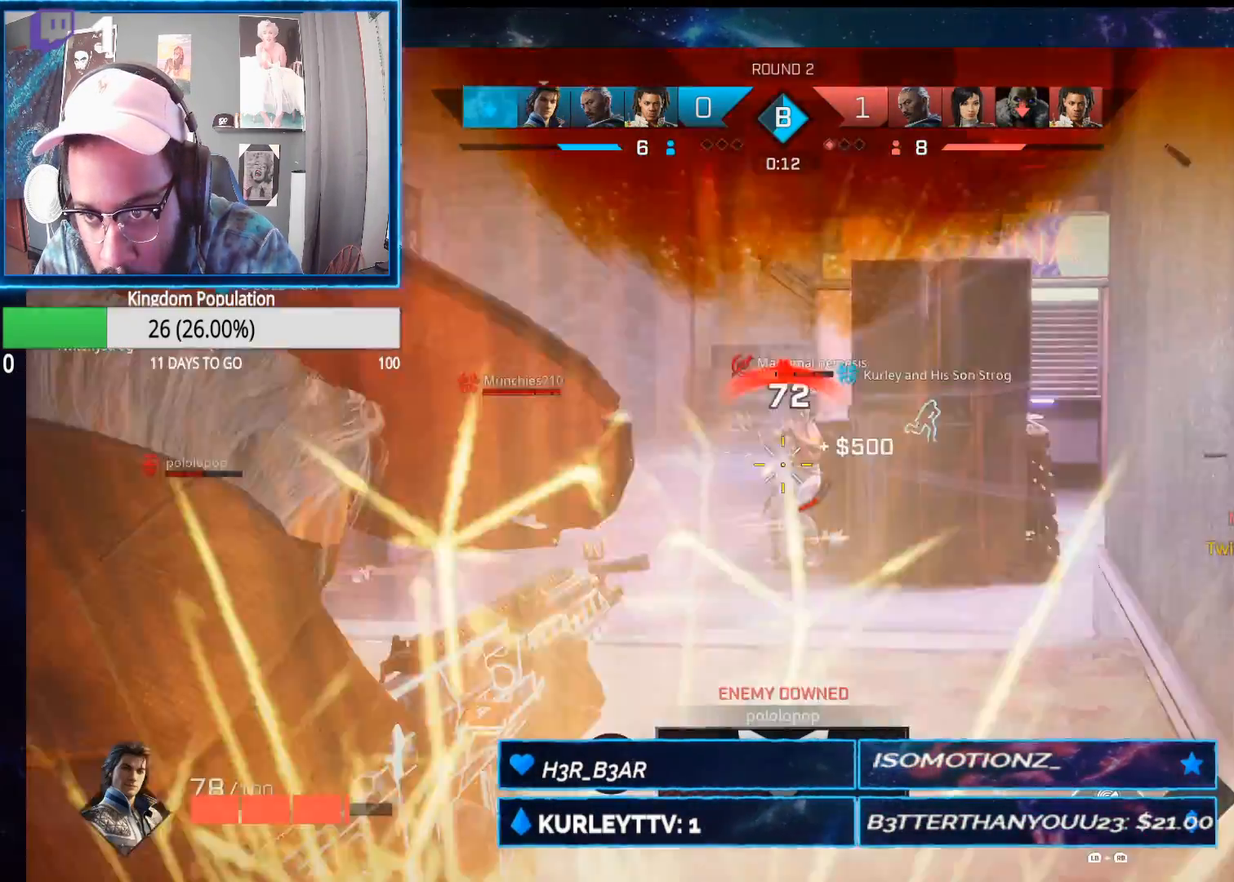
{"buttons": ["L2", "R2"], "left_stick": "down-left", "right_stick": "left", "events": [[100, "right_stick", "center"], [167, "right_stick", "left"], [317, "right_stick", "up"], [433, "right_stick", "left"]]}
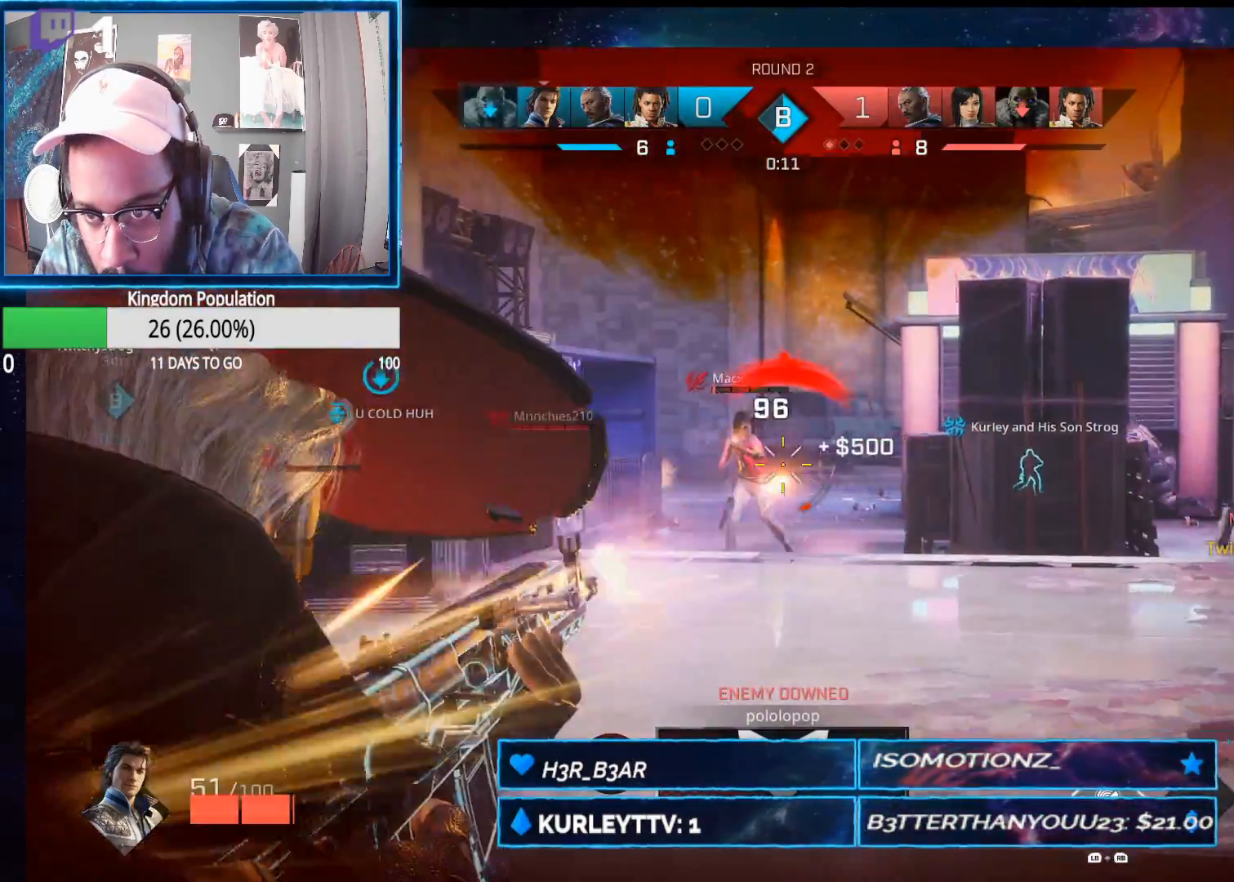
{"buttons": ["L2", "R2"], "left_stick": "left", "right_stick": "center", "events": [[167, "right_stick", "center"], [450, "left_stick", "left"]]}
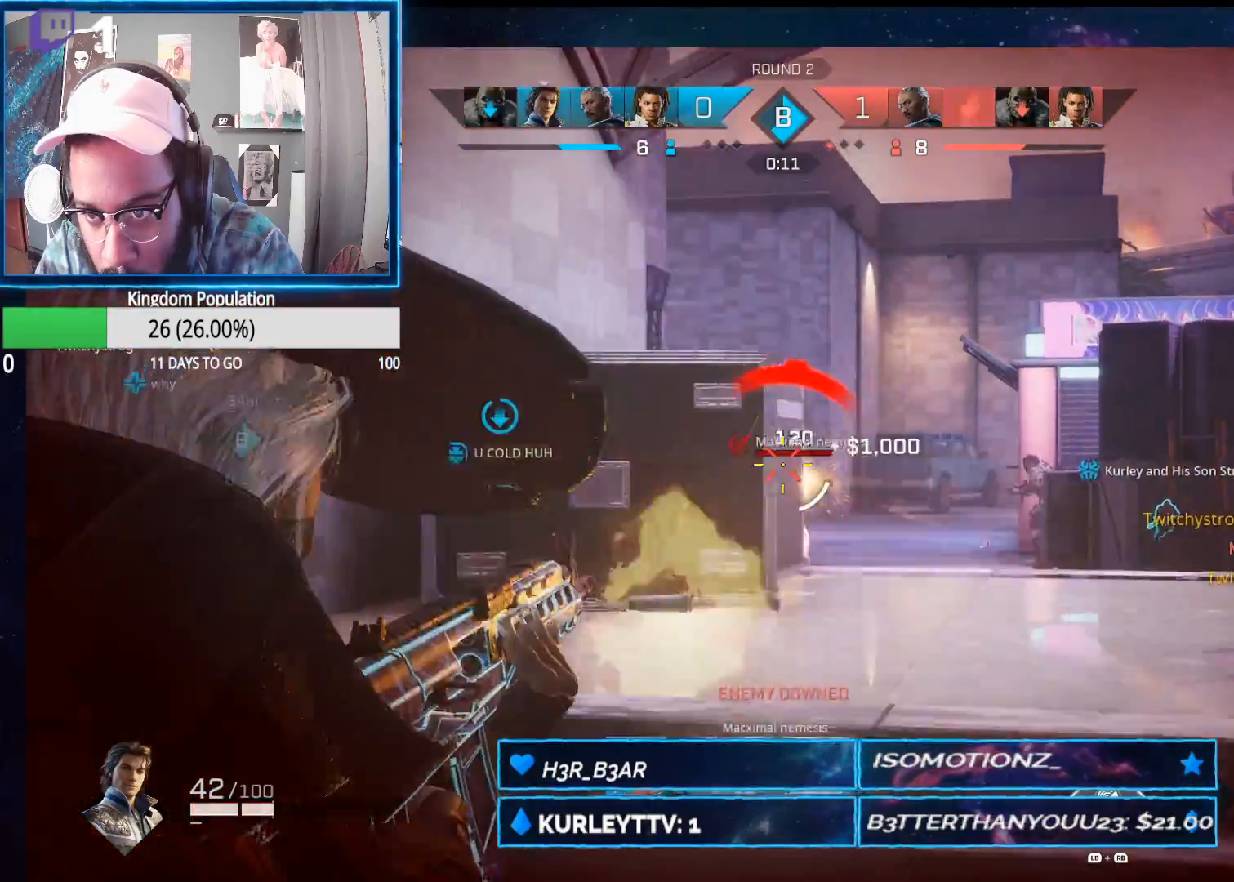
{"buttons": [], "left_stick": "up-left", "right_stick": "left", "events": [[33, "R2", "up"], [67, "L2", "up"], [100, "B", "down"], [200, "B", "up"], [200, "left_stick", "up-left"], [317, "right_stick", "left"]]}
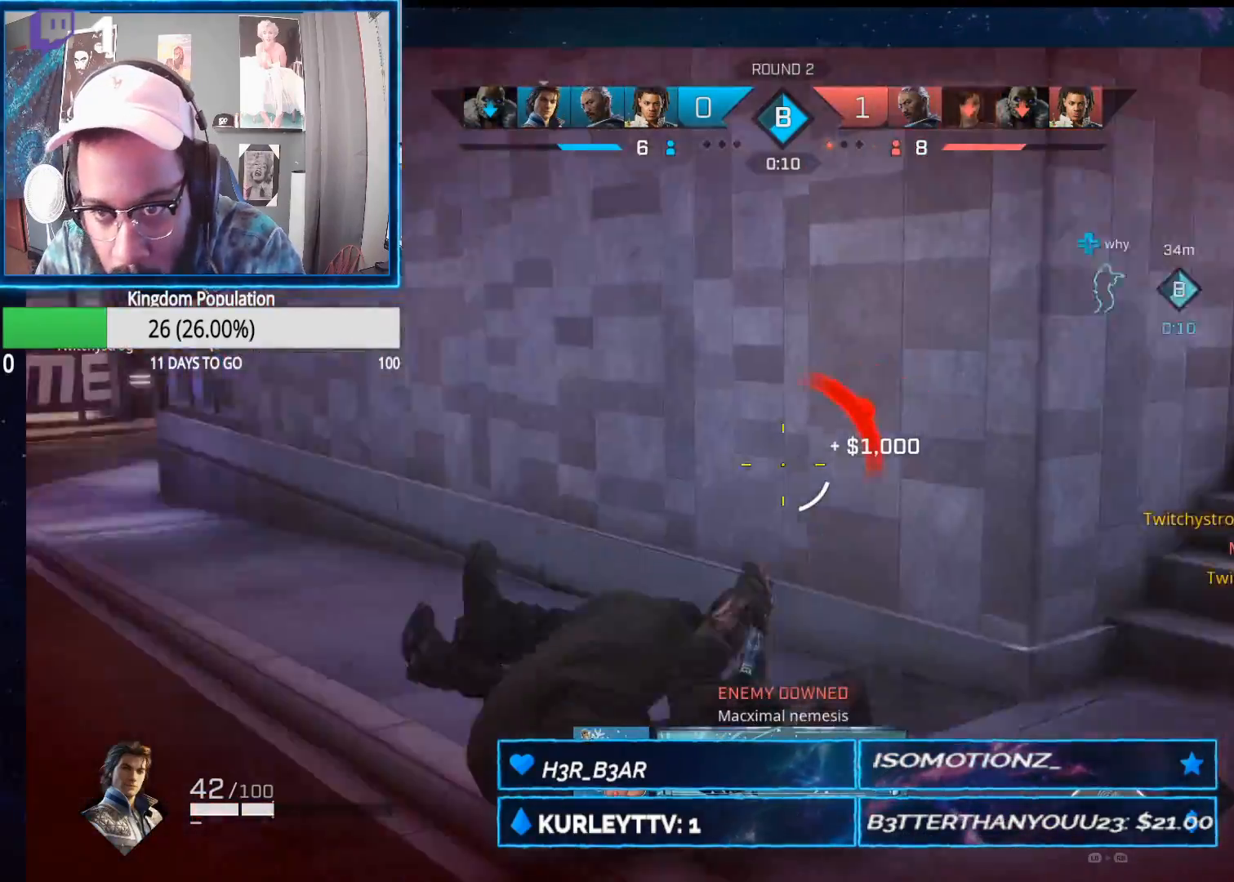
{"buttons": [], "left_stick": "up", "right_stick": "right", "events": [[133, "L1", "down"], [150, "R1", "down"], [233, "L1", "up"], [233, "R1", "up"], [250, "right_stick", "center"], [300, "L1", "down"], [300, "R1", "down"], [383, "L1", "up"], [400, "R1", "up"], [433, "left_stick", "up"], [450, "right_stick", "right"]]}
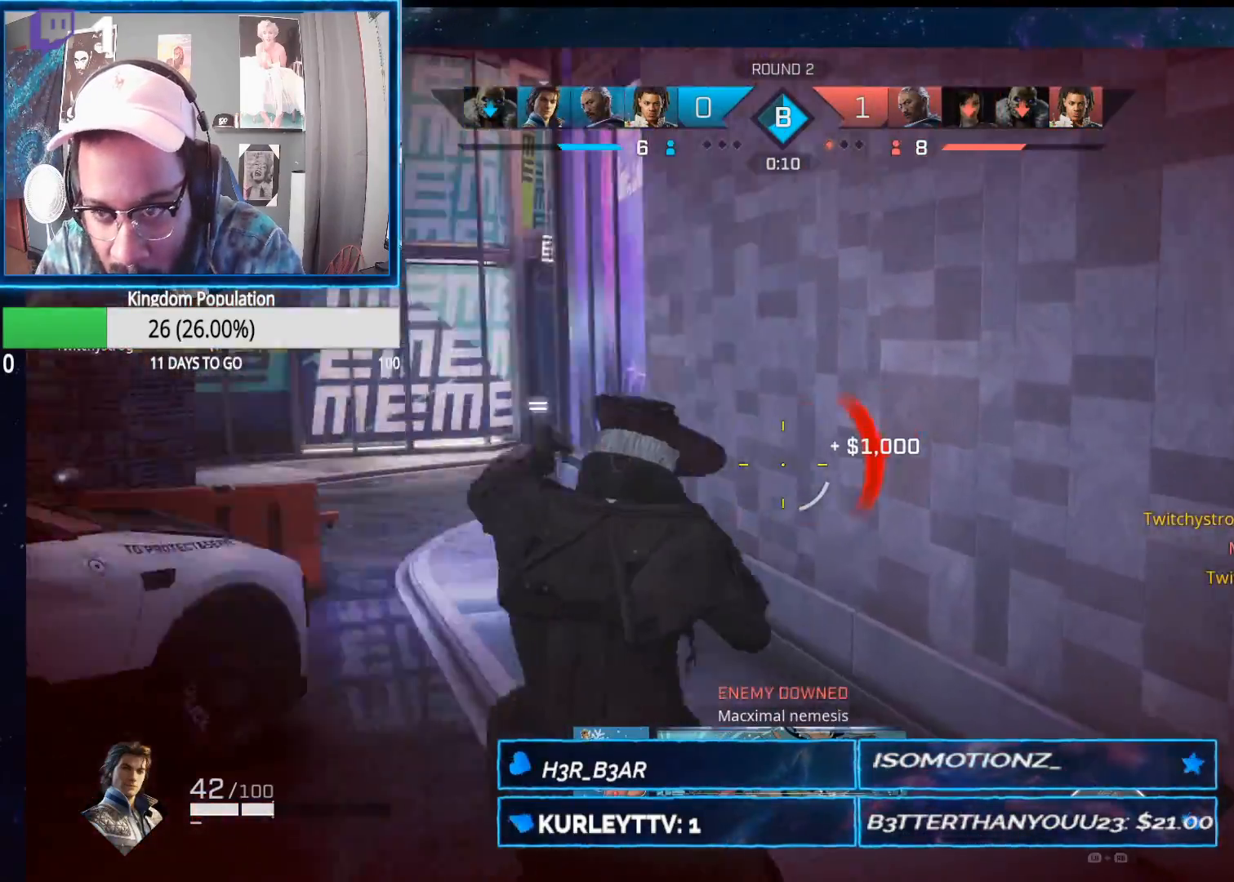
{"buttons": [], "left_stick": "up-right", "right_stick": "center", "events": [[17, "left_stick", "up-right"], [100, "left_stick", "right"], [300, "left_stick", "up-right"], [350, "right_stick", "center"]]}
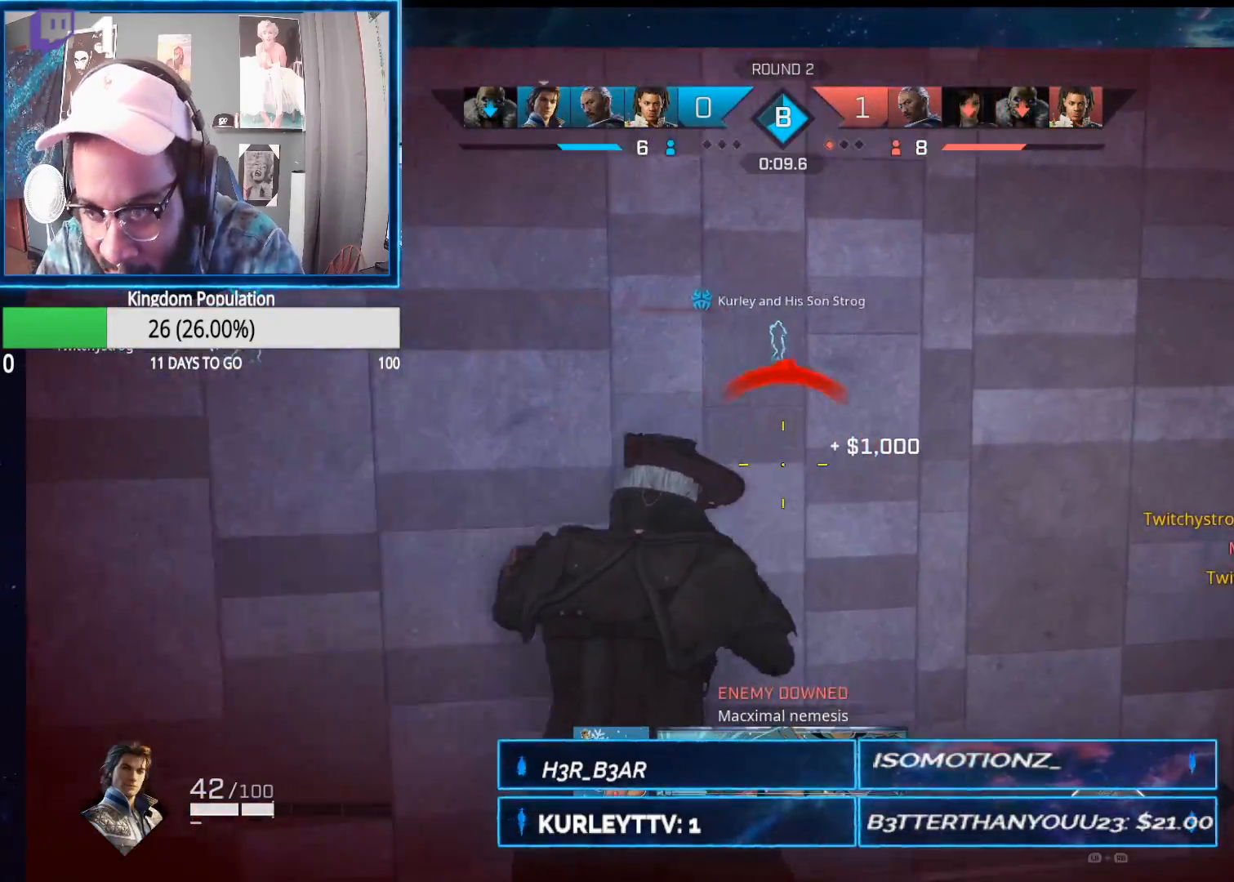
{"buttons": [], "left_stick": "right", "right_stick": "center", "events": [[33, "left_stick", "center"], [167, "left_stick", "right"], [183, "X", "down"], [267, "X", "up"], [283, "left_stick", "center"], [333, "X", "down"], [417, "X", "up"], [417, "left_stick", "right"]]}
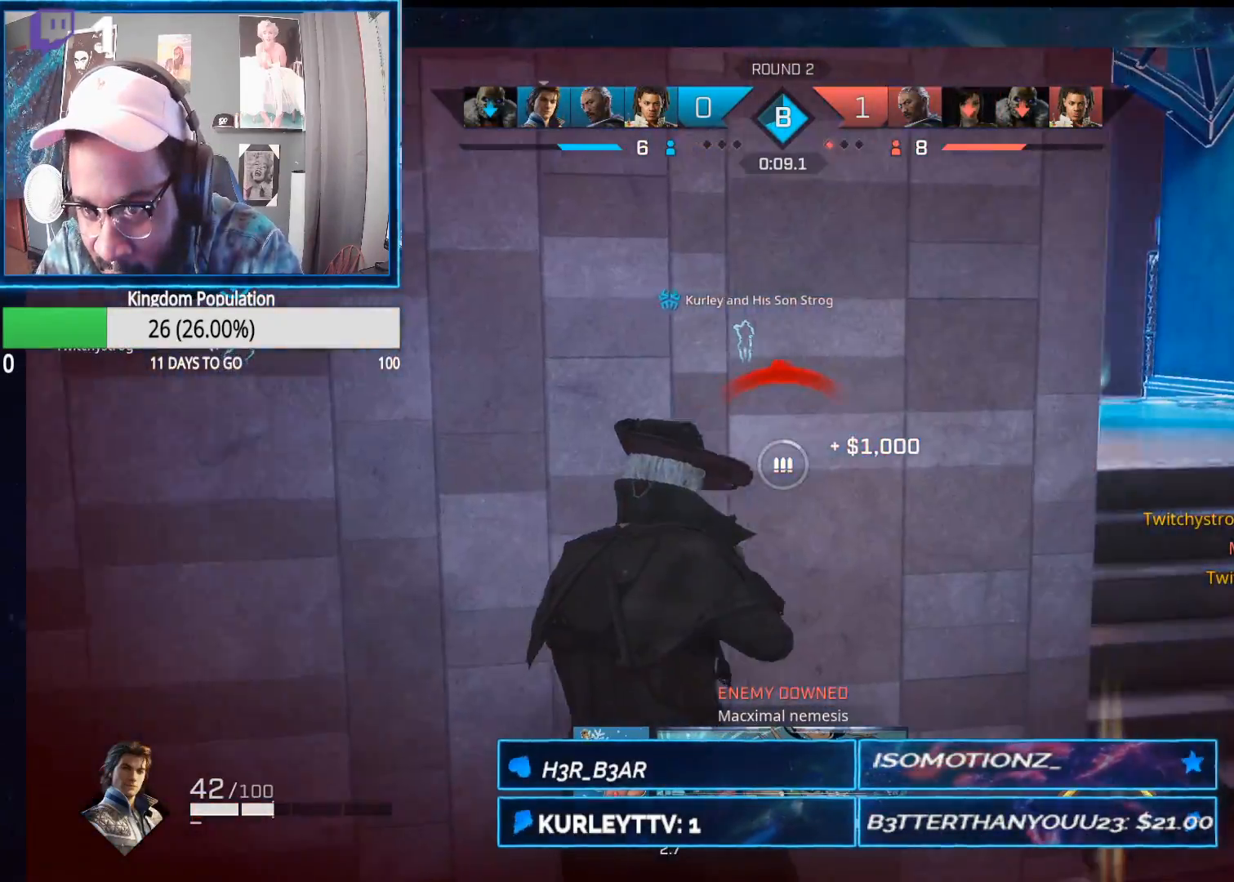
{"buttons": [], "left_stick": "up-right", "right_stick": "center", "events": [[50, "left_stick", "center"], [117, "right_stick", "left"], [217, "left_stick", "right"], [217, "right_stick", "center"], [317, "left_stick", "up-right"]]}
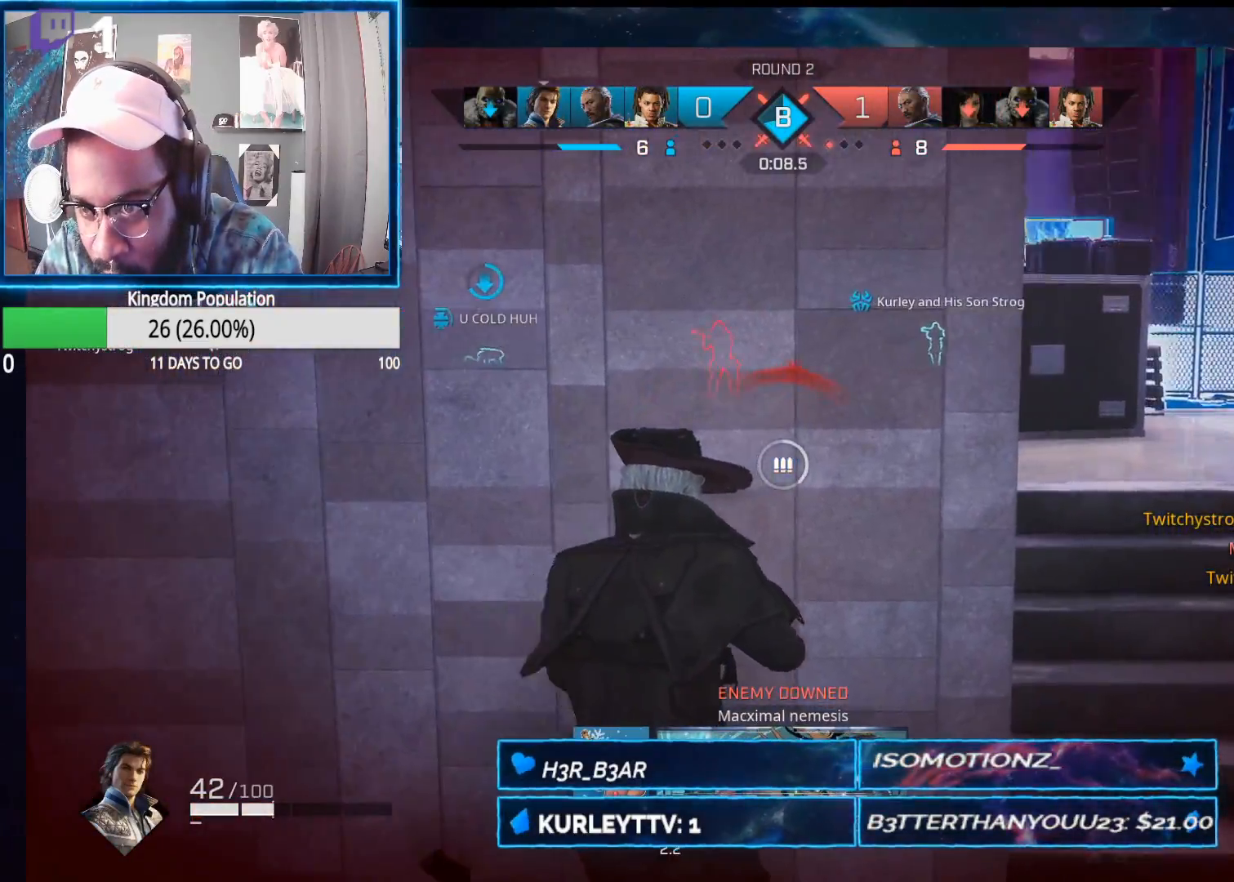
{"buttons": [], "left_stick": "up-right", "right_stick": "center", "events": []}
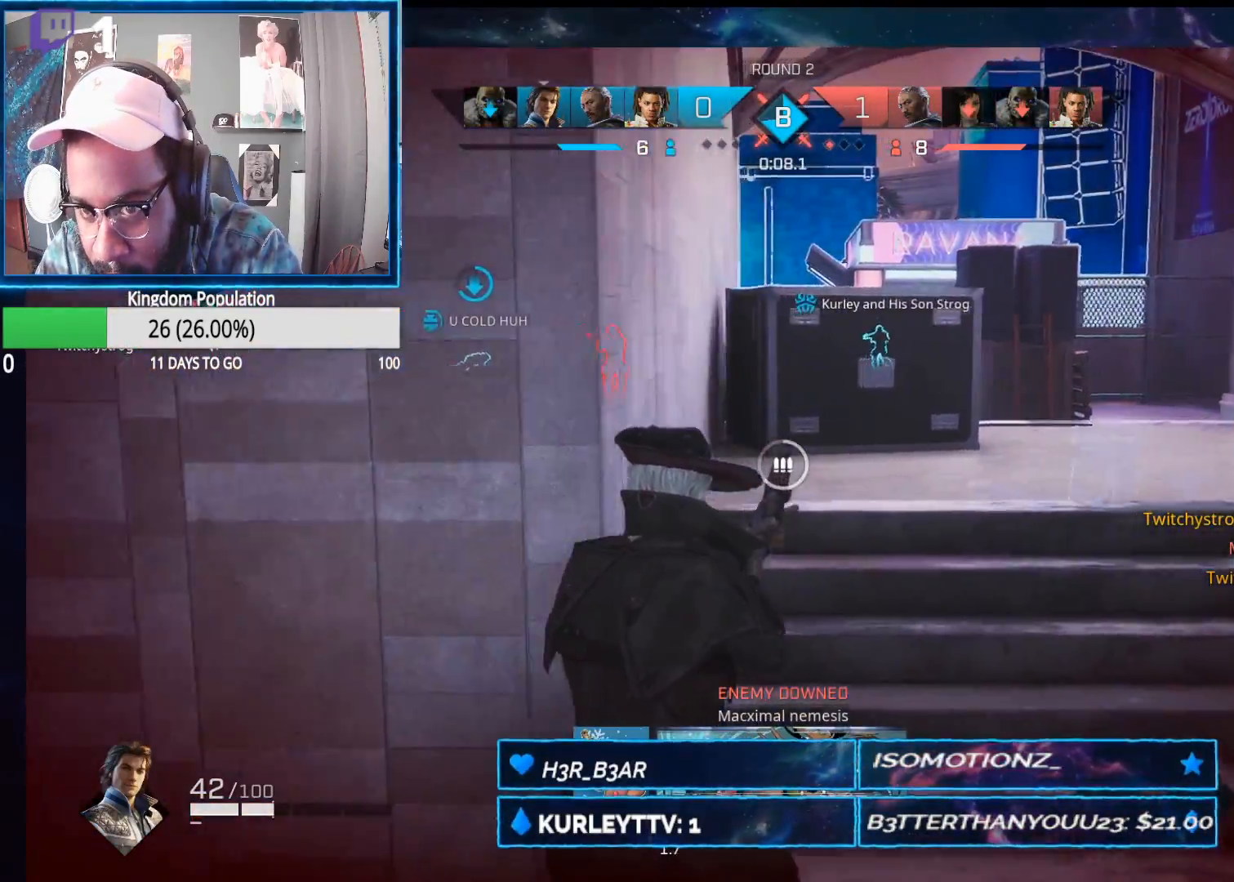
{"buttons": ["L2"], "left_stick": "up-right", "right_stick": "center", "events": [[467, "L2", "down"]]}
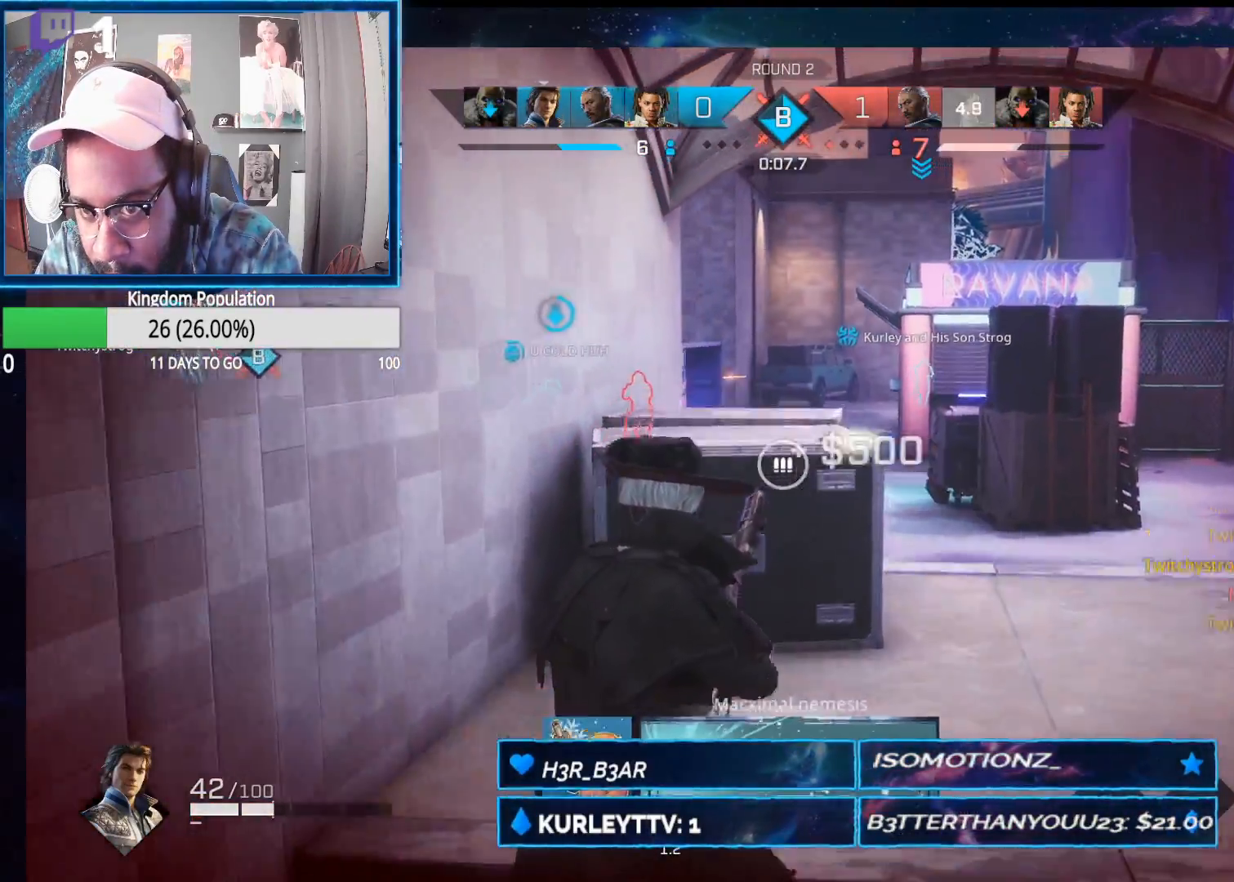
{"buttons": ["L2"], "left_stick": "up-right", "right_stick": "center", "events": [[167, "right_stick", "left"], [267, "left_stick", "up"], [400, "right_stick", "center"], [417, "left_stick", "up-right"]]}
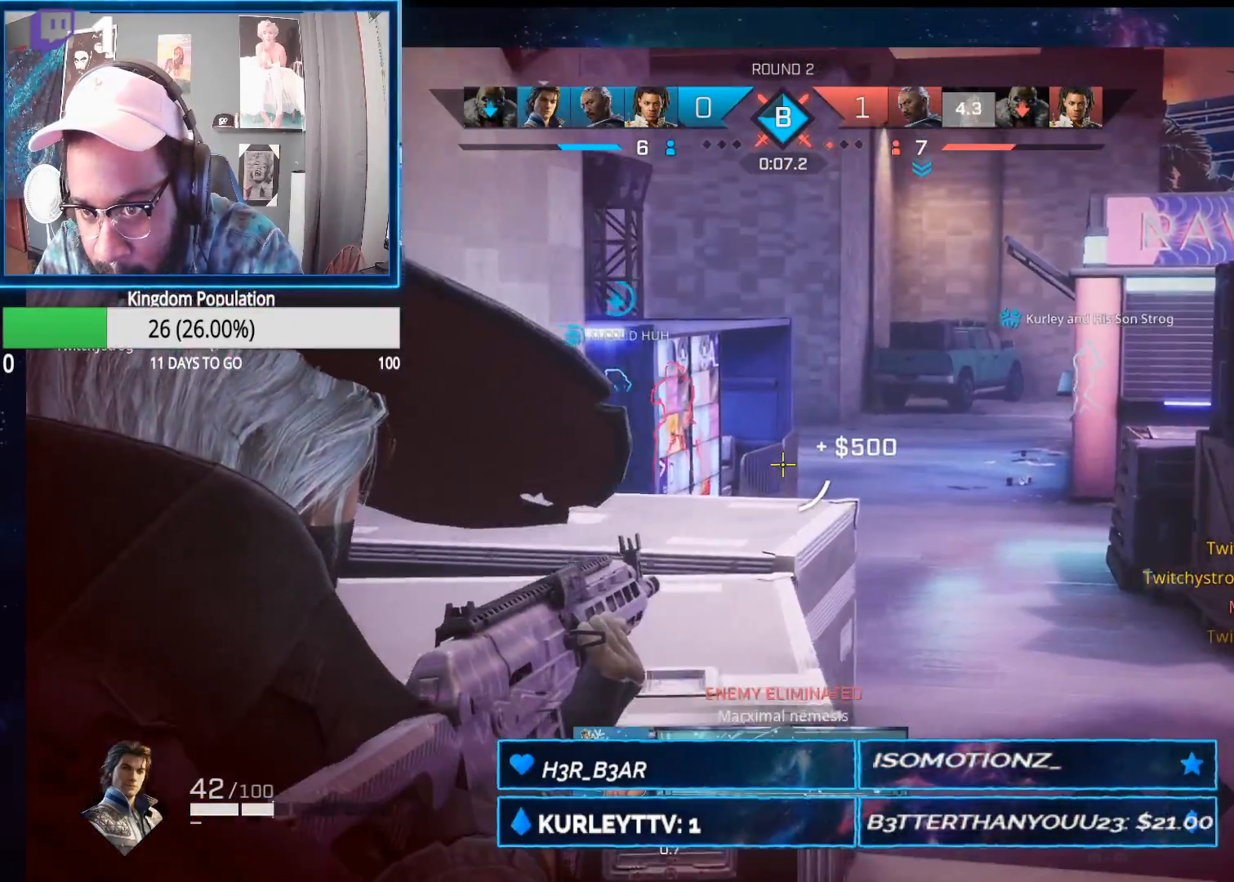
{"buttons": ["L2"], "left_stick": "up-right", "right_stick": "center", "events": [[83, "right_stick", "up-left"], [433, "right_stick", "center"]]}
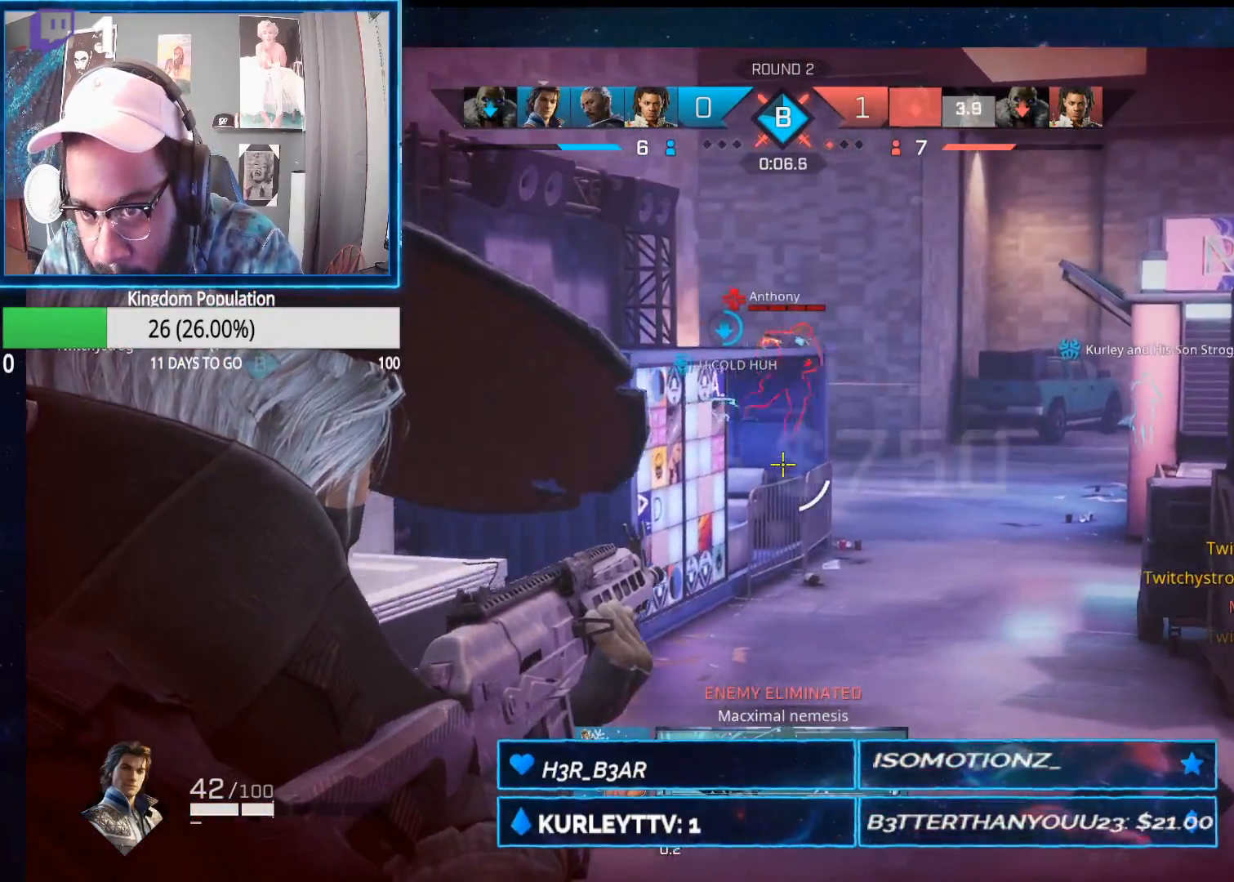
{"buttons": ["L2"], "left_stick": "up-right", "right_stick": "down-left", "events": [[33, "right_stick", "up-right"], [167, "right_stick", "center"], [383, "right_stick", "down-left"]]}
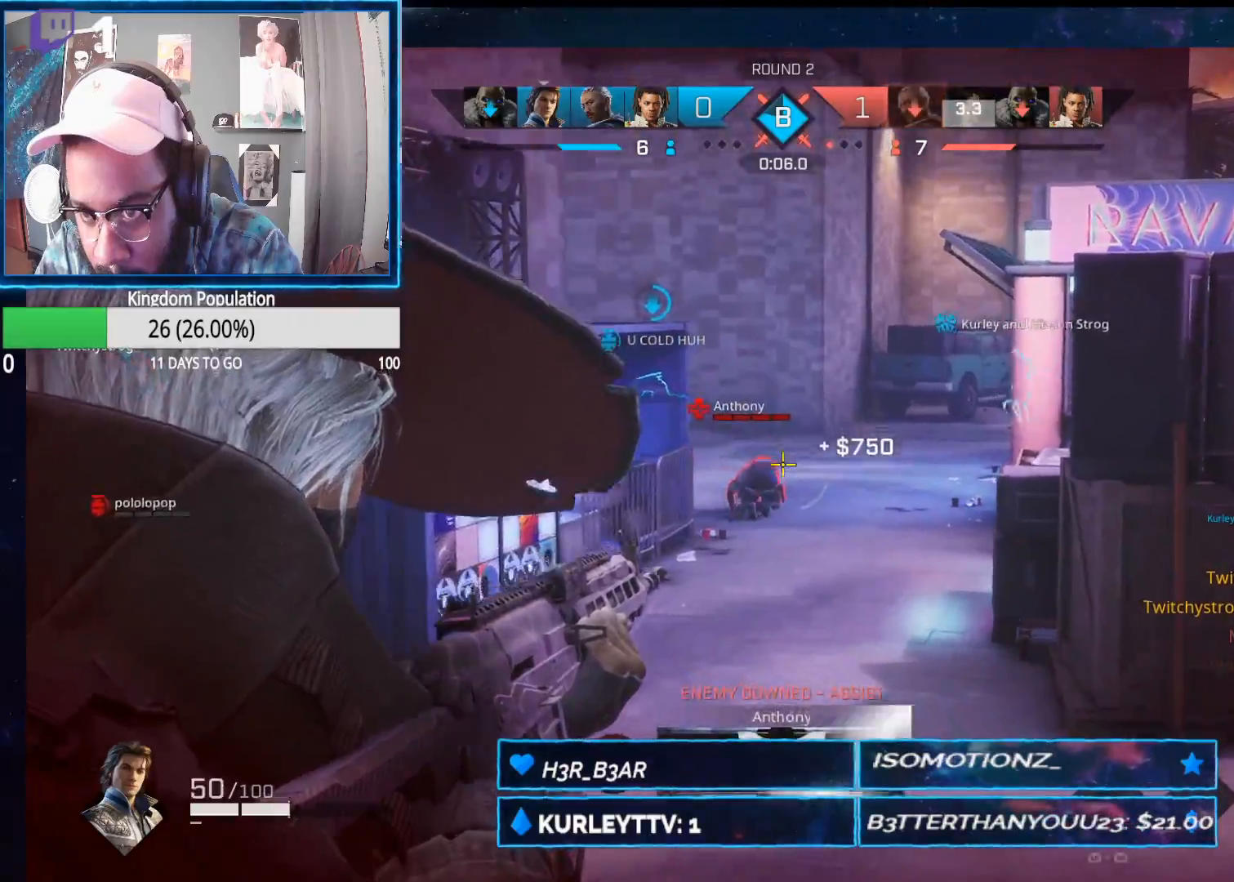
{"buttons": ["L2", "R2"], "left_stick": "up-right", "right_stick": "down", "events": [[17, "R2", "down"], [217, "right_stick", "up-left"], [283, "right_stick", "center"], [433, "right_stick", "down"]]}
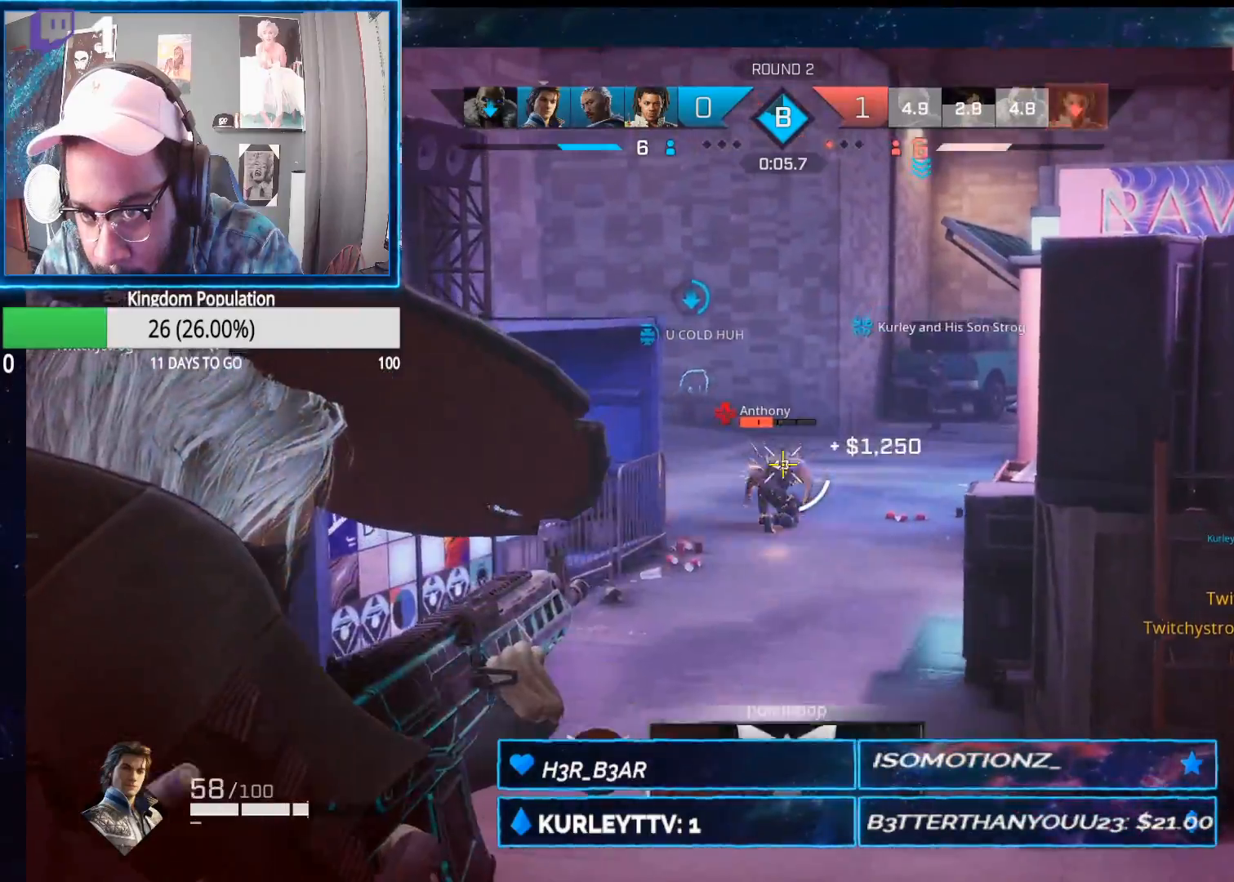
{"buttons": [], "left_stick": "down-left", "right_stick": "center", "events": [[250, "right_stick", "center"], [383, "left_stick", "down-left"], [400, "L2", "up"], [417, "R2", "up"]]}
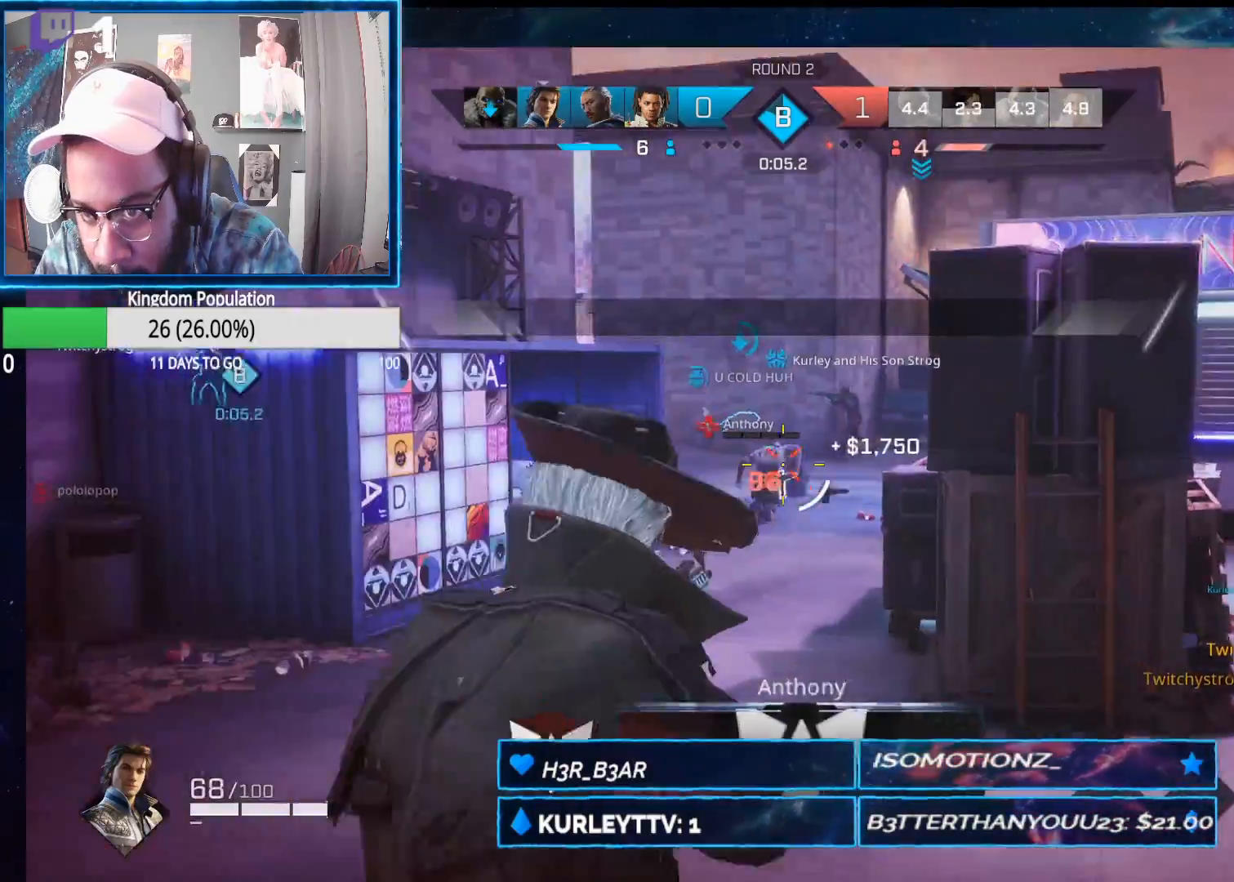
{"buttons": [], "left_stick": "down-left", "right_stick": "center", "events": [[67, "right_stick", "left"], [200, "right_stick", "down-left"], [483, "right_stick", "center"]]}